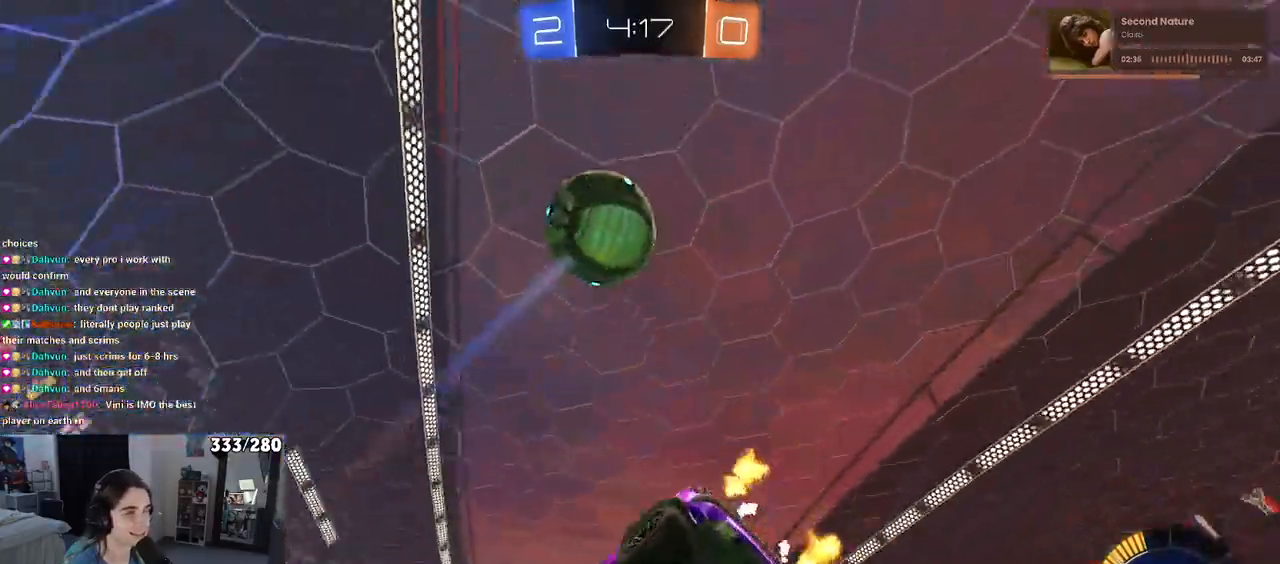
Gameplay with a controller (PlayStation layout); each line is a JSON object with the inputs held at the frame after it. "events" lists button and stick changes between this image and that frame as [ms after this image, input, new state], when the widget could be followed in between.
{"buttons": ["R2"], "left_stick": "center", "right_stick": "center", "events": [[67, "left_stick", "right"], [233, "left_stick", "center"], [417, "left_stick", "right"], [483, "left_stick", "center"]]}
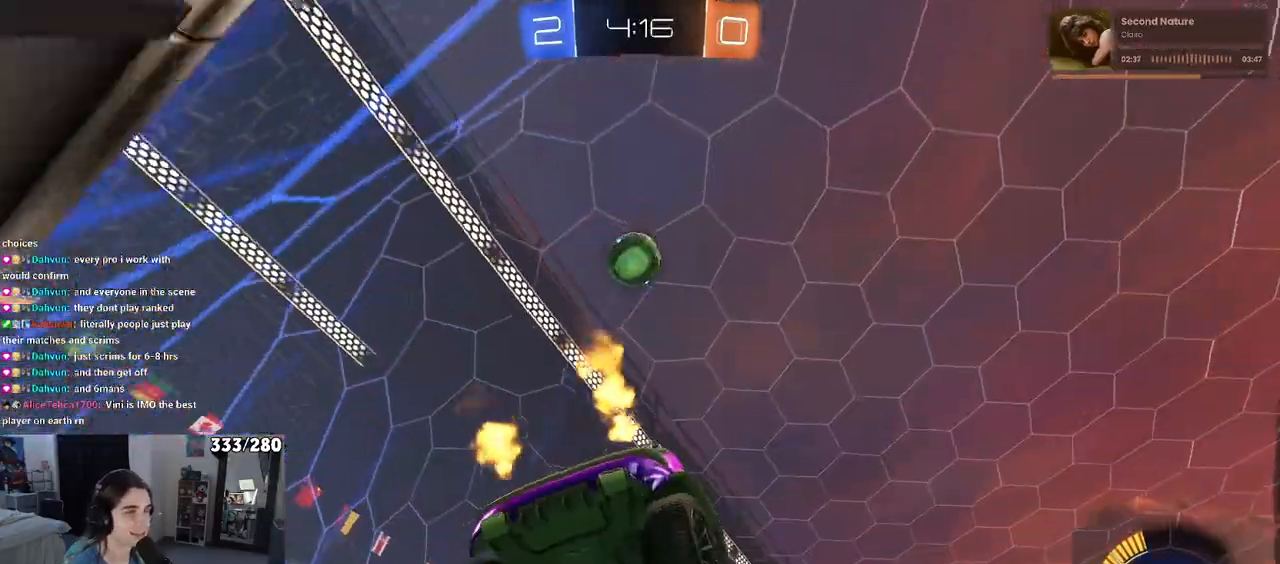
{"buttons": ["R2"], "left_stick": "right", "right_stick": "center", "events": [[250, "left_stick", "right"]]}
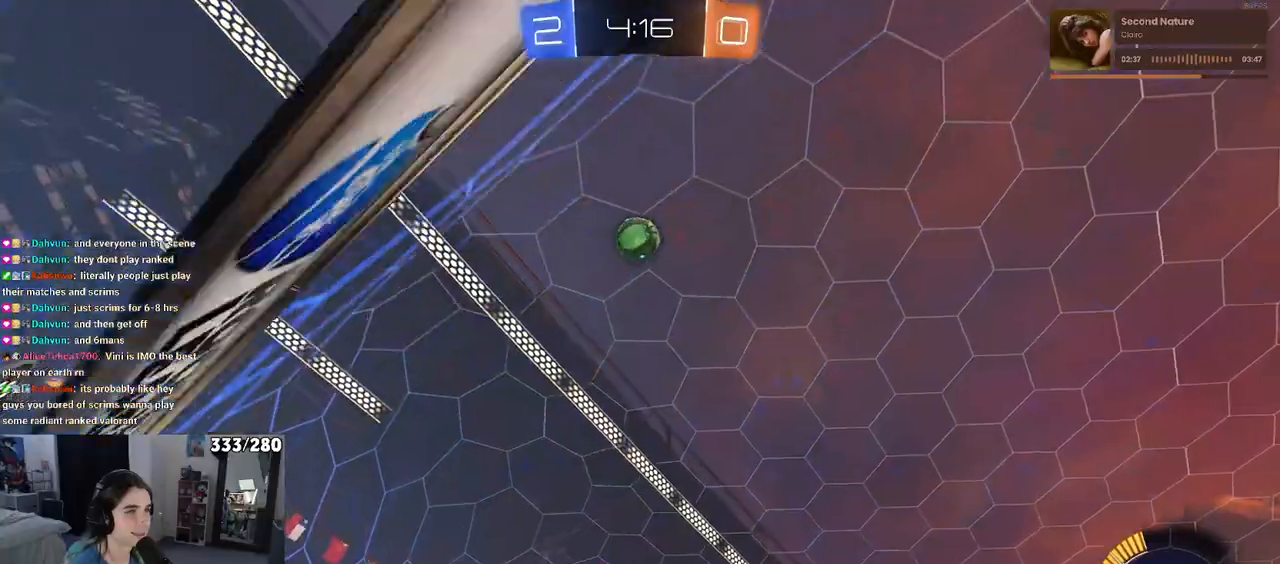
{"buttons": ["L2"], "left_stick": "down-right", "right_stick": "center", "events": [[333, "left_stick", "down-right"], [417, "R2", "up"], [433, "L2", "down"]]}
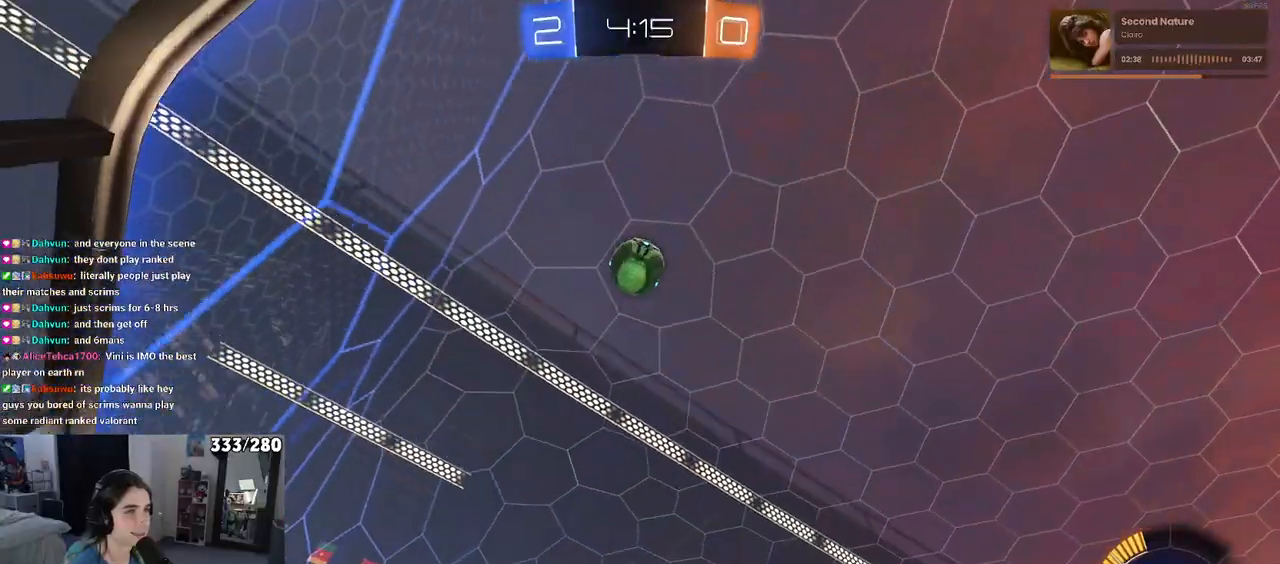
{"buttons": ["R1", "R2"], "left_stick": "center", "right_stick": "center", "events": [[50, "CROSS", "down"], [100, "R2", "down"], [117, "left_stick", "down-left"], [350, "R1", "down"], [383, "CROSS", "up"], [433, "L2", "up"], [433, "left_stick", "center"]]}
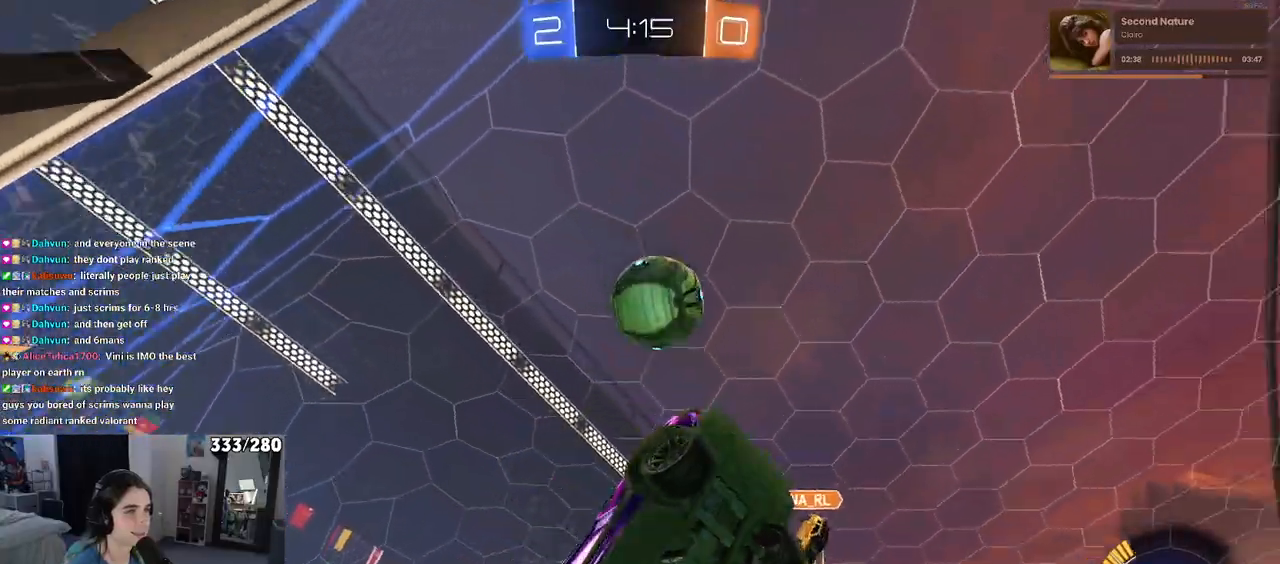
{"buttons": ["L1", "R2"], "left_stick": "down-left", "right_stick": "center", "events": [[100, "CROSS", "down"], [217, "left_stick", "up"], [233, "CROSS", "up"], [283, "L1", "down"], [417, "left_stick", "left"], [467, "left_stick", "down-left"], [483, "R1", "up"]]}
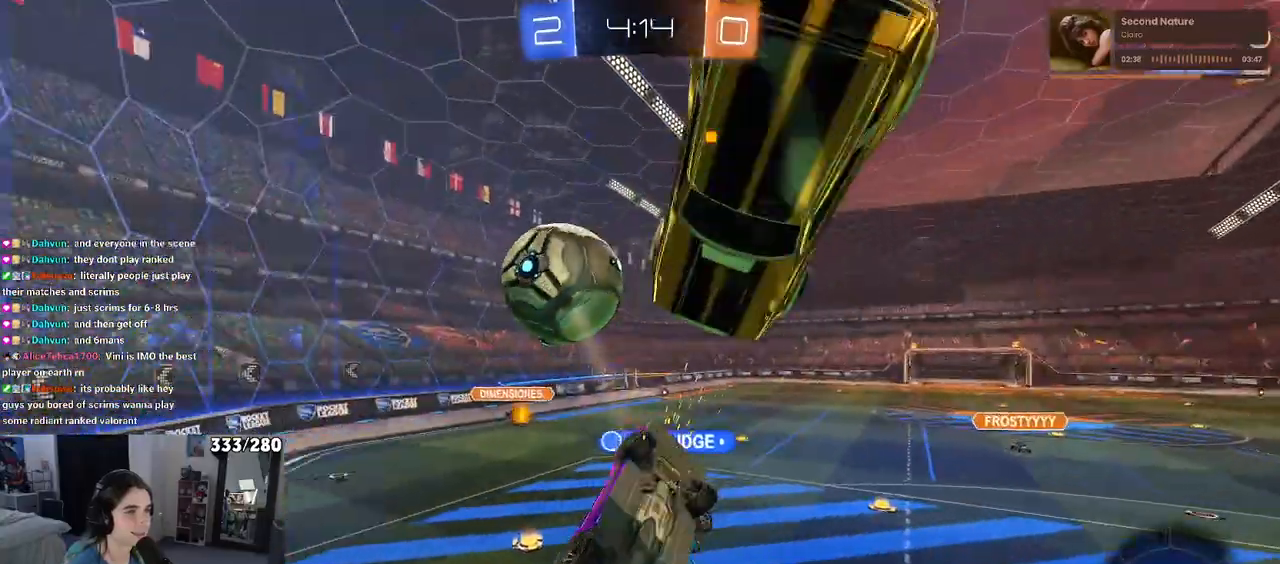
{"buttons": ["L1"], "left_stick": "up", "right_stick": "center", "events": [[150, "left_stick", "down-right"], [250, "R2", "up"], [267, "left_stick", "up-right"], [350, "left_stick", "up"]]}
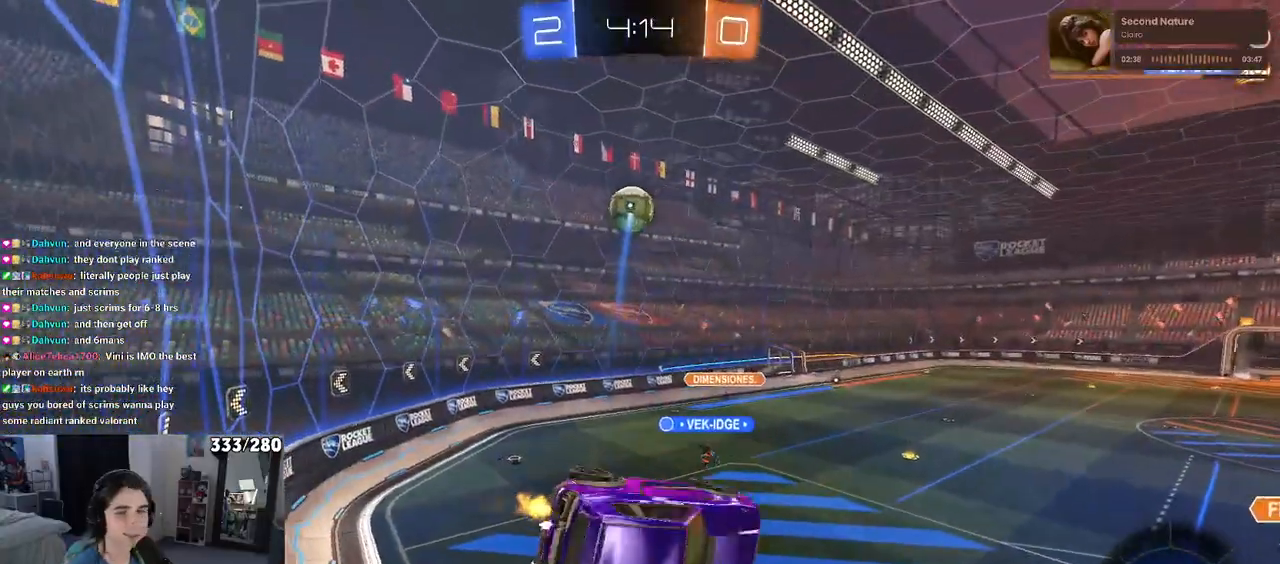
{"buttons": ["R2"], "left_stick": "down-right", "right_stick": "center", "events": [[167, "left_stick", "up-left"], [267, "L1", "up"], [267, "R2", "down"], [317, "left_stick", "down-left"], [450, "left_stick", "down-right"]]}
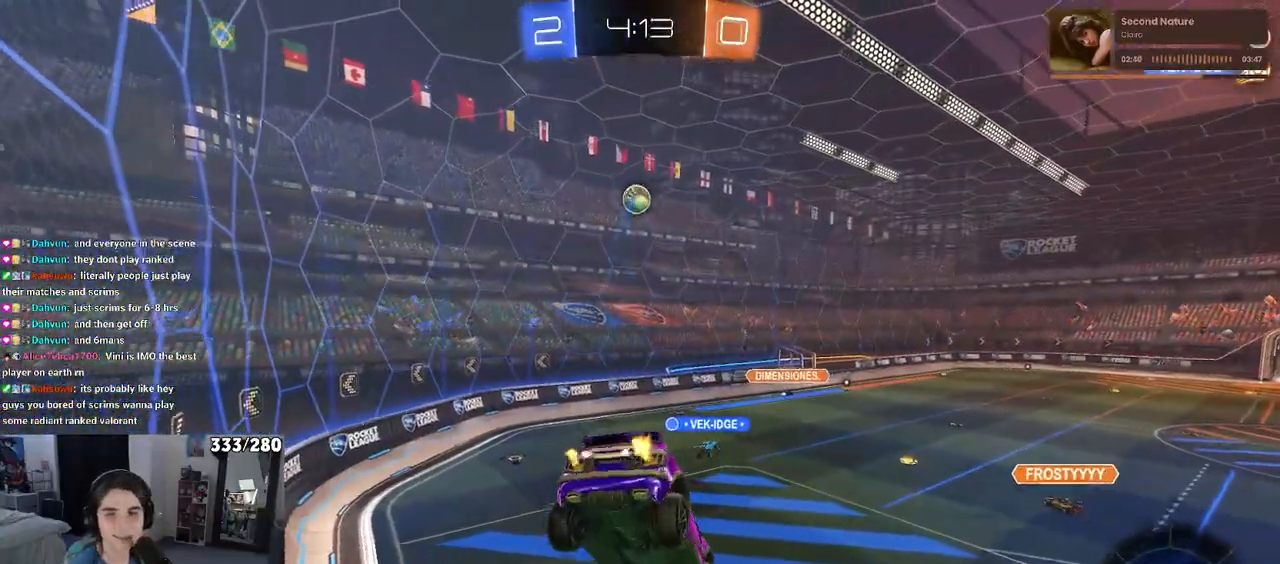
{"buttons": ["R2"], "left_stick": "down-left", "right_stick": "center", "events": [[67, "left_stick", "center"], [200, "SQUARE", "down"], [200, "left_stick", "down-right"], [317, "left_stick", "center"], [333, "SQUARE", "up"], [500, "left_stick", "down-left"]]}
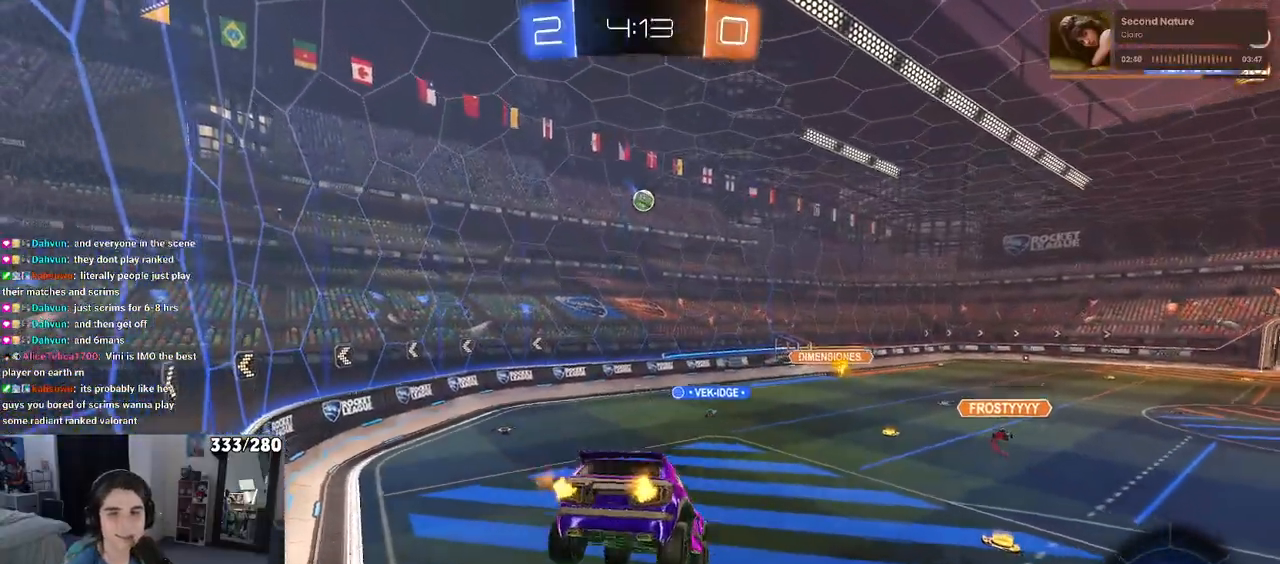
{"buttons": ["R2"], "left_stick": "center", "right_stick": "center", "events": [[67, "left_stick", "center"], [333, "left_stick", "down-right"], [400, "left_stick", "center"]]}
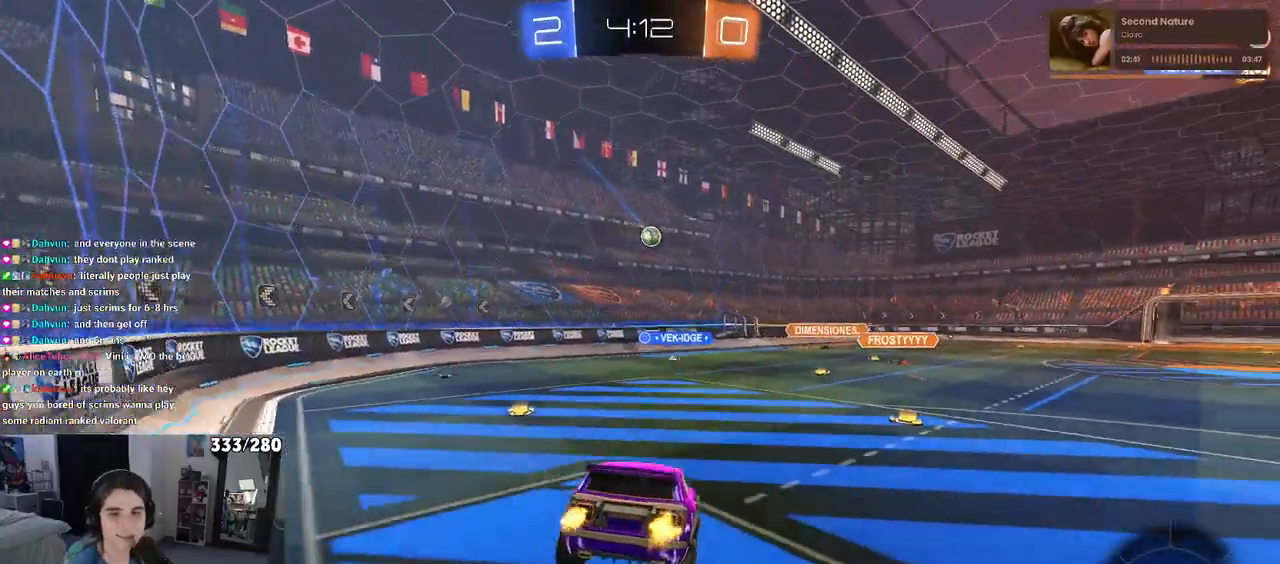
{"buttons": ["R2"], "left_stick": "left", "right_stick": "center", "events": [[217, "left_stick", "left"]]}
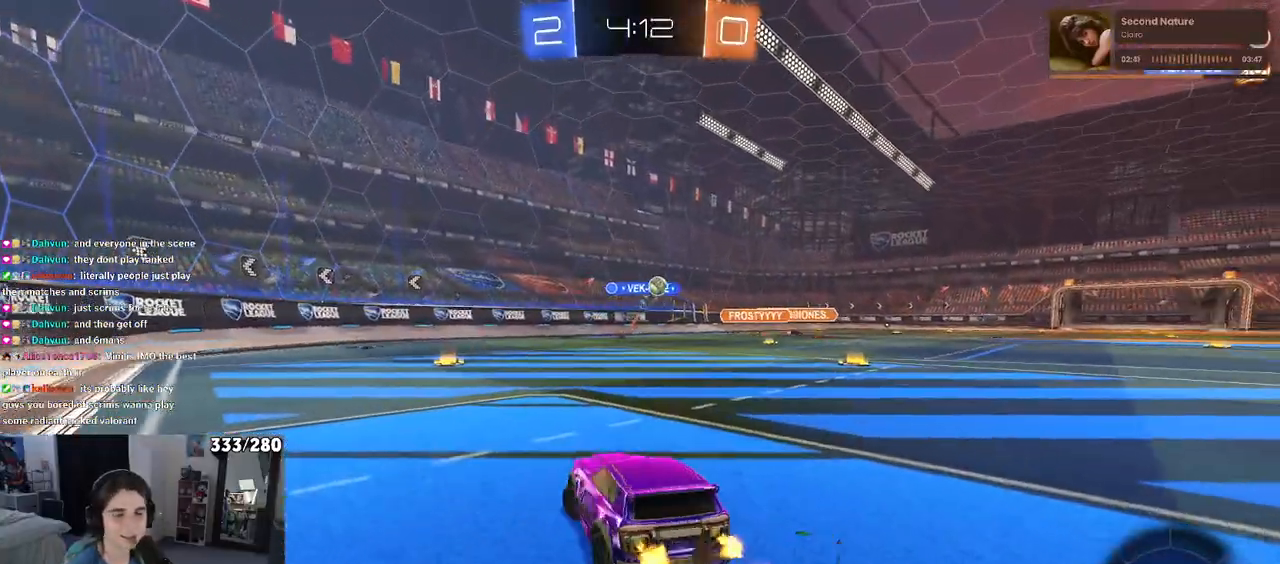
{"buttons": ["R2"], "left_stick": "down-right", "right_stick": "center", "events": [[217, "left_stick", "center"], [383, "left_stick", "down-right"]]}
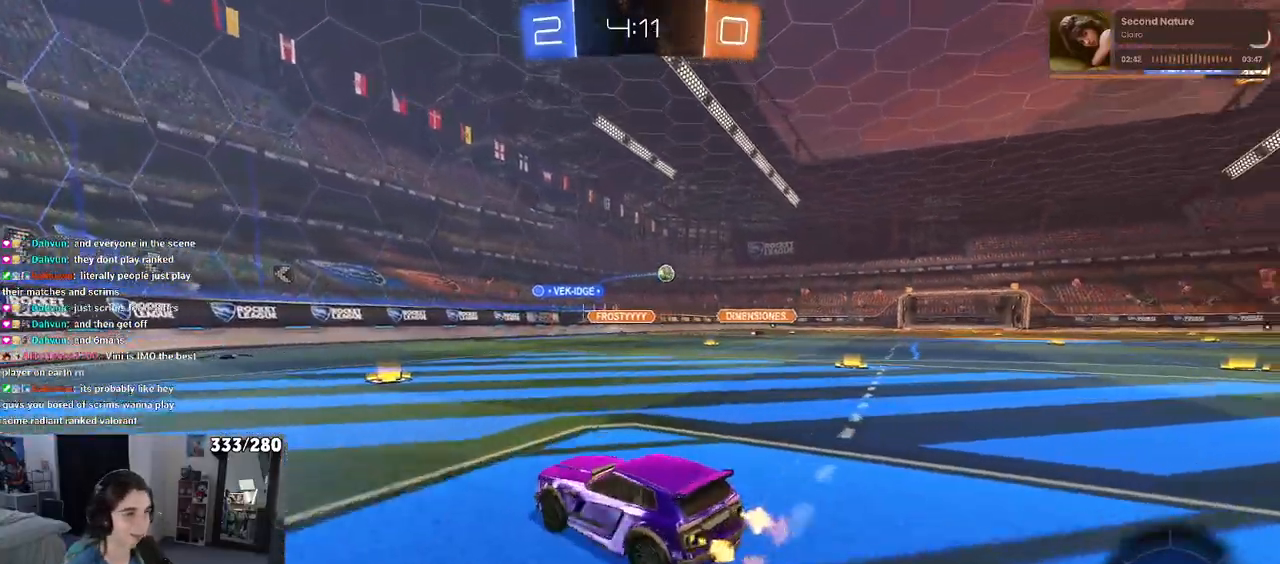
{"buttons": ["R2"], "left_stick": "down-right", "right_stick": "center", "events": [[183, "left_stick", "center"], [233, "left_stick", "left"], [450, "left_stick", "center"], [500, "left_stick", "down-right"]]}
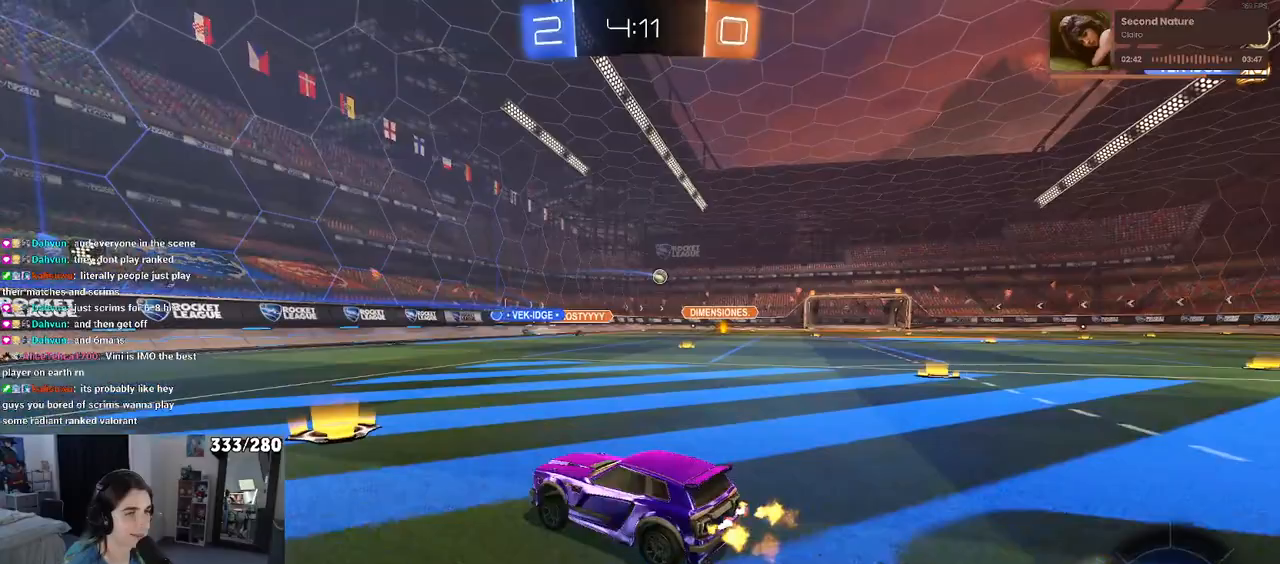
{"buttons": ["R2"], "left_stick": "down-right", "right_stick": "center", "events": [[67, "SQUARE", "down"], [200, "SQUARE", "up"]]}
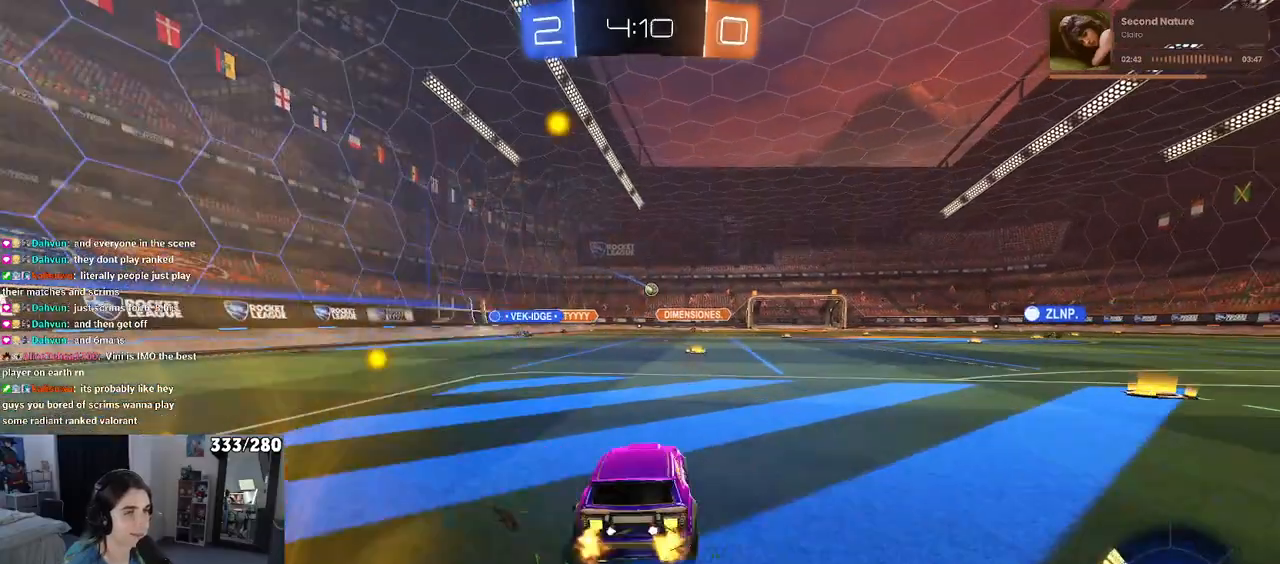
{"buttons": ["SQUARE", "R1", "R2"], "left_stick": "down", "right_stick": "center", "events": [[67, "left_stick", "up-right"], [83, "R1", "down"], [100, "CROSS", "down"], [150, "left_stick", "up-left"], [183, "CROSS", "up"], [267, "CROSS", "down"], [333, "SQUARE", "down"], [350, "left_stick", "down"], [367, "CROSS", "up"]]}
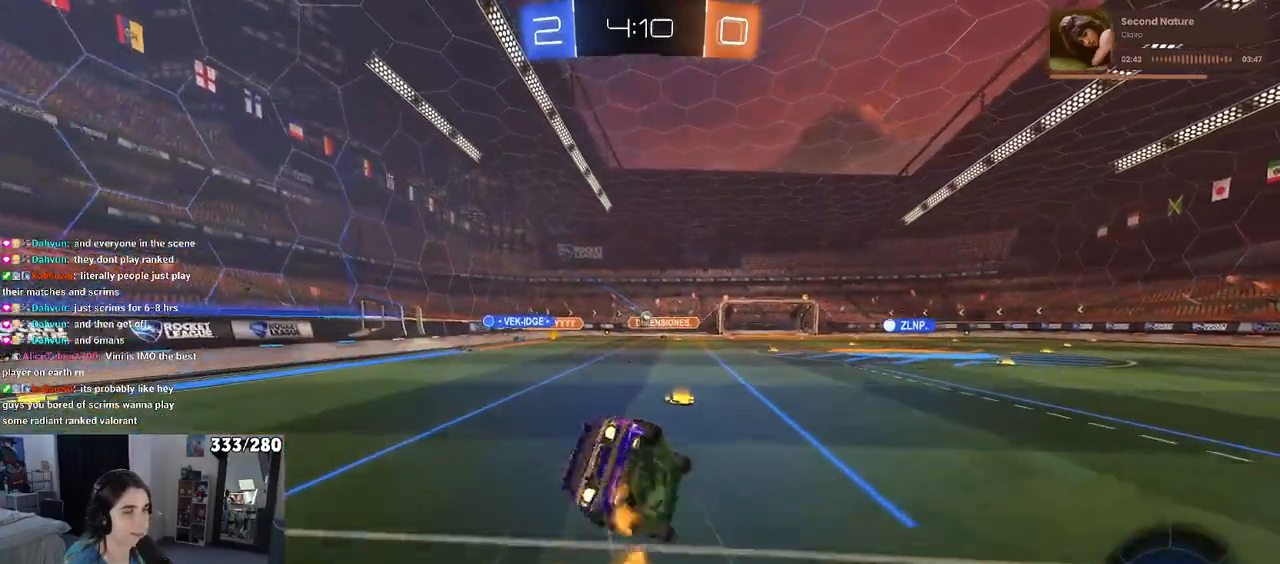
{"buttons": ["SQUARE", "R2"], "left_stick": "down-left", "right_stick": "center", "events": [[83, "left_stick", "down-left"], [117, "R1", "up"]]}
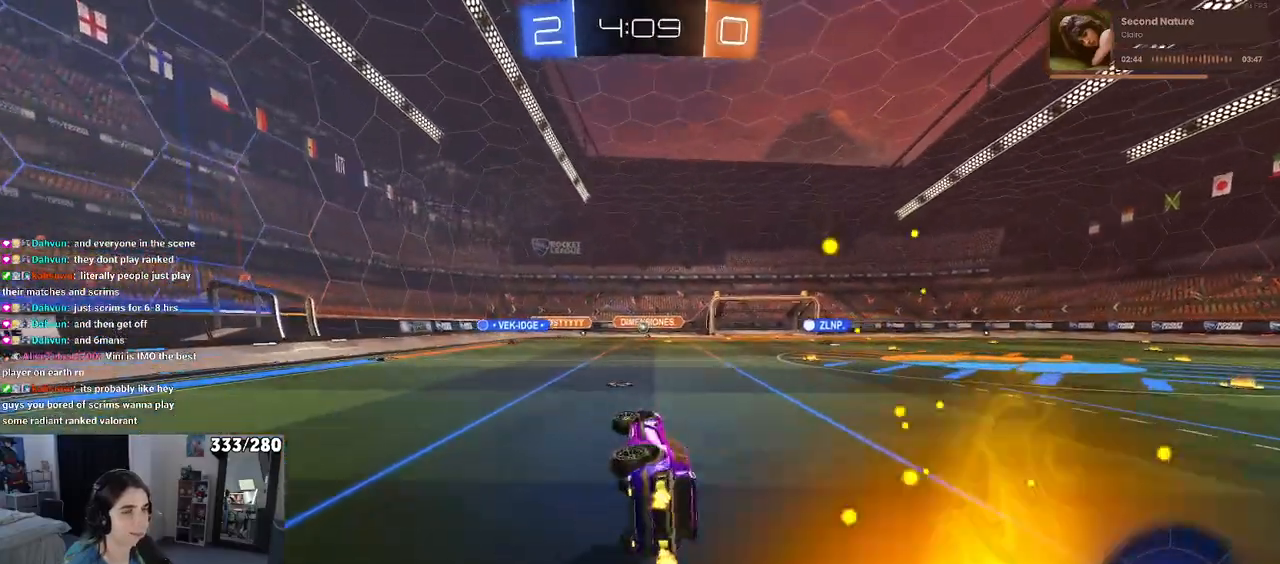
{"buttons": ["R2"], "left_stick": "center", "right_stick": "center", "events": [[150, "SQUARE", "up"], [167, "left_stick", "center"]]}
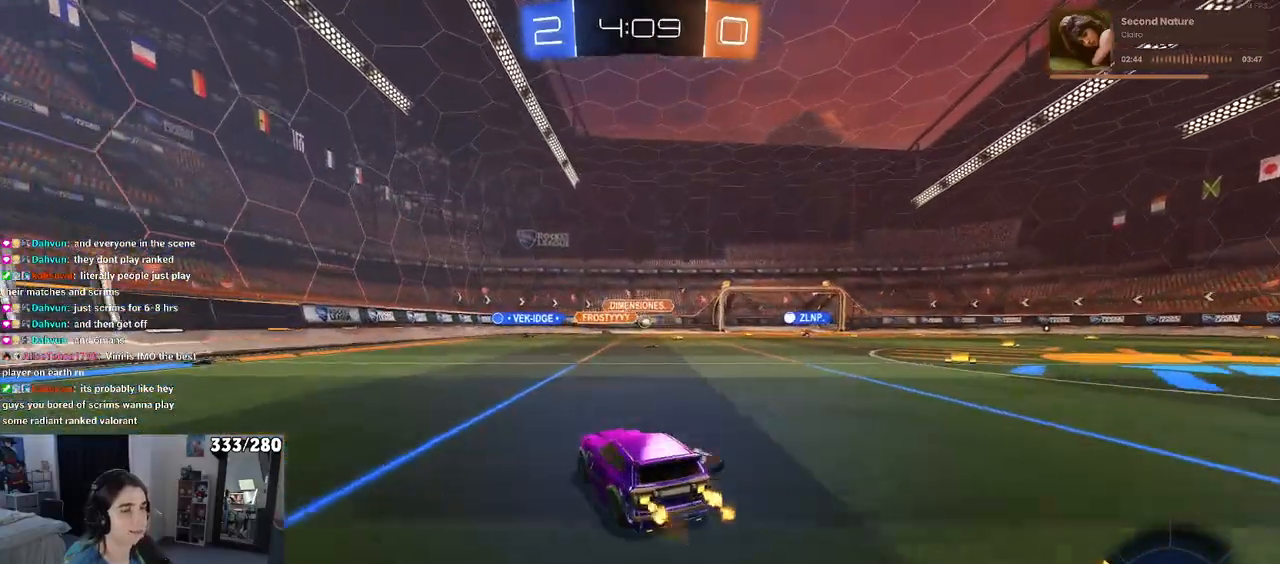
{"buttons": ["R2"], "left_stick": "down-right", "right_stick": "center", "events": [[17, "left_stick", "left"], [217, "left_stick", "center"], [317, "left_stick", "down-right"]]}
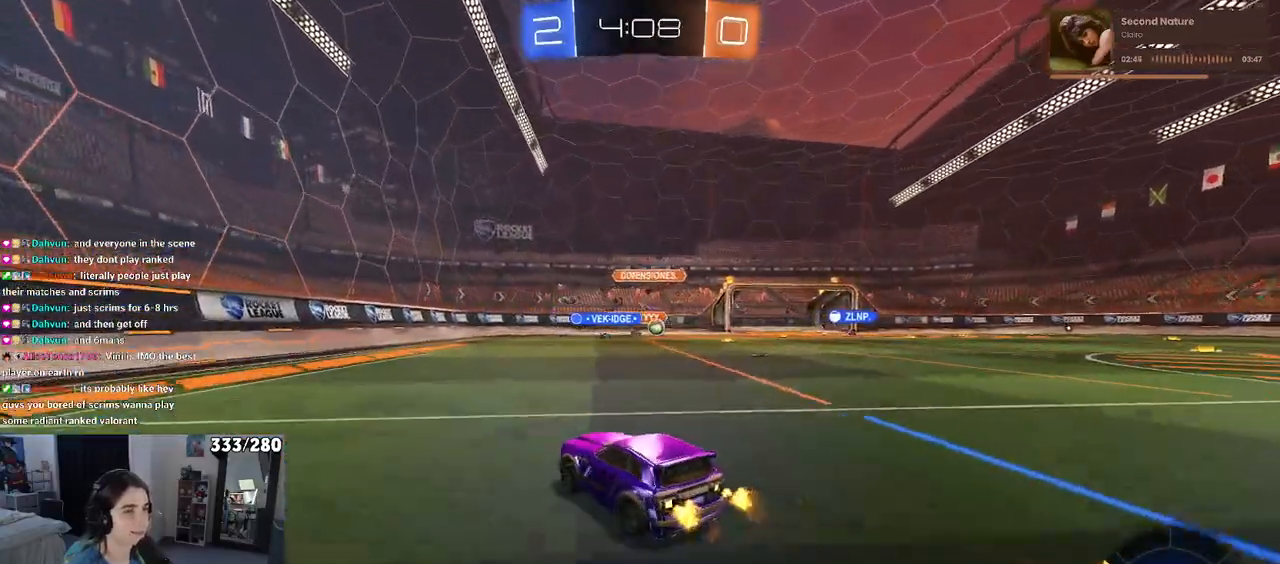
{"buttons": ["R2"], "left_stick": "down-right", "right_stick": "center", "events": []}
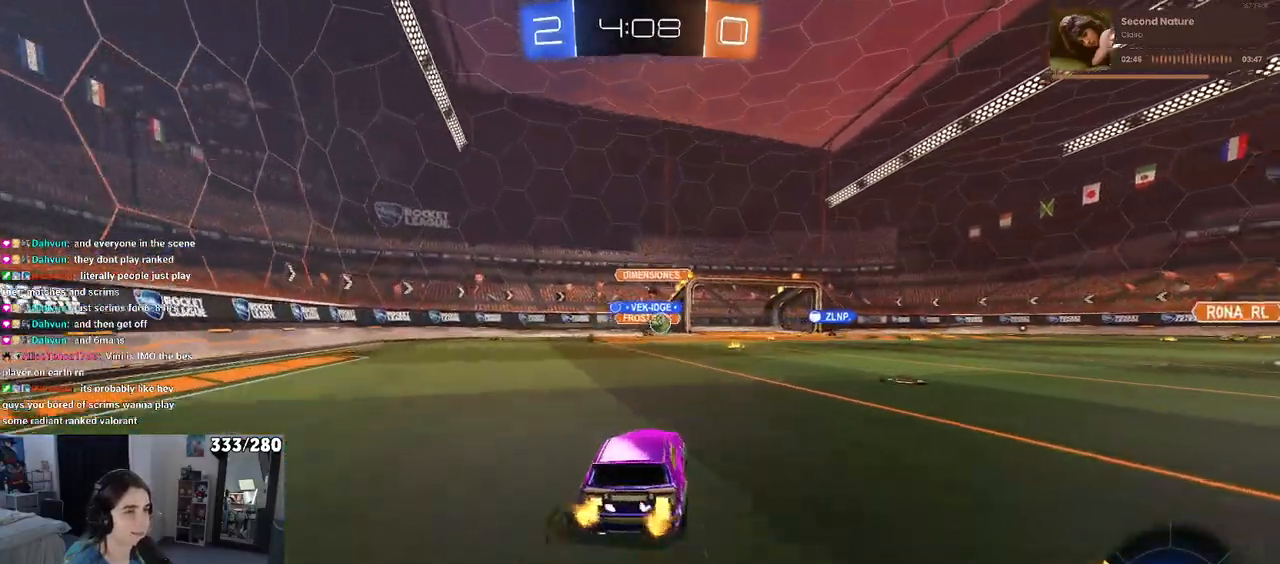
{"buttons": ["R2"], "left_stick": "center", "right_stick": "center", "events": [[233, "left_stick", "right"], [333, "left_stick", "center"]]}
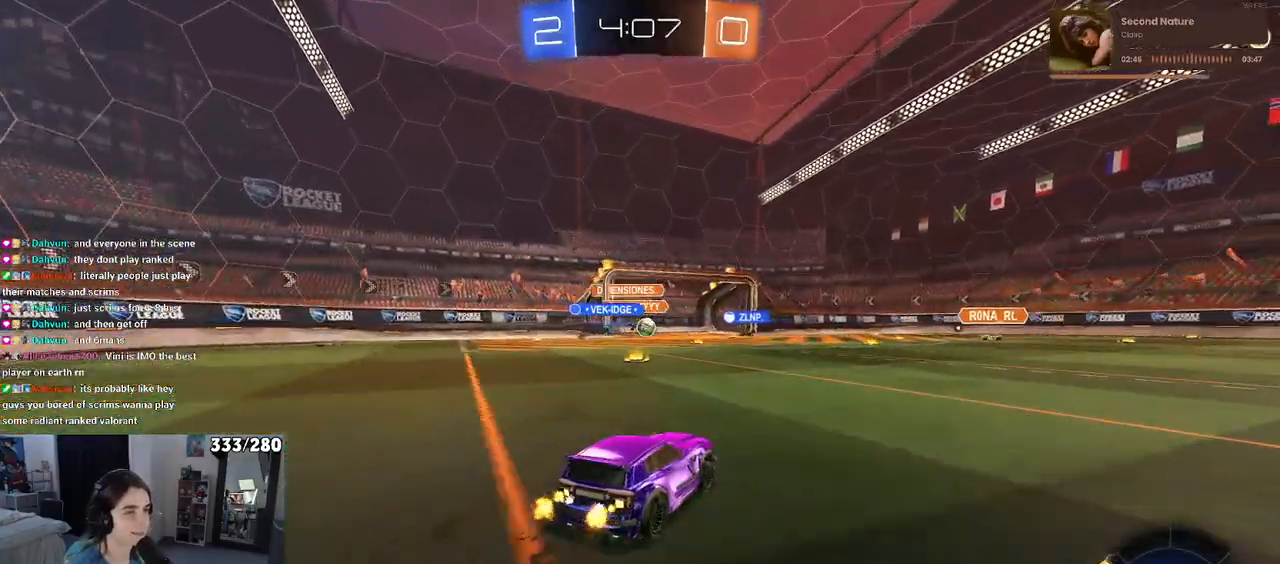
{"buttons": ["R2"], "left_stick": "right", "right_stick": "center", "events": [[500, "left_stick", "right"]]}
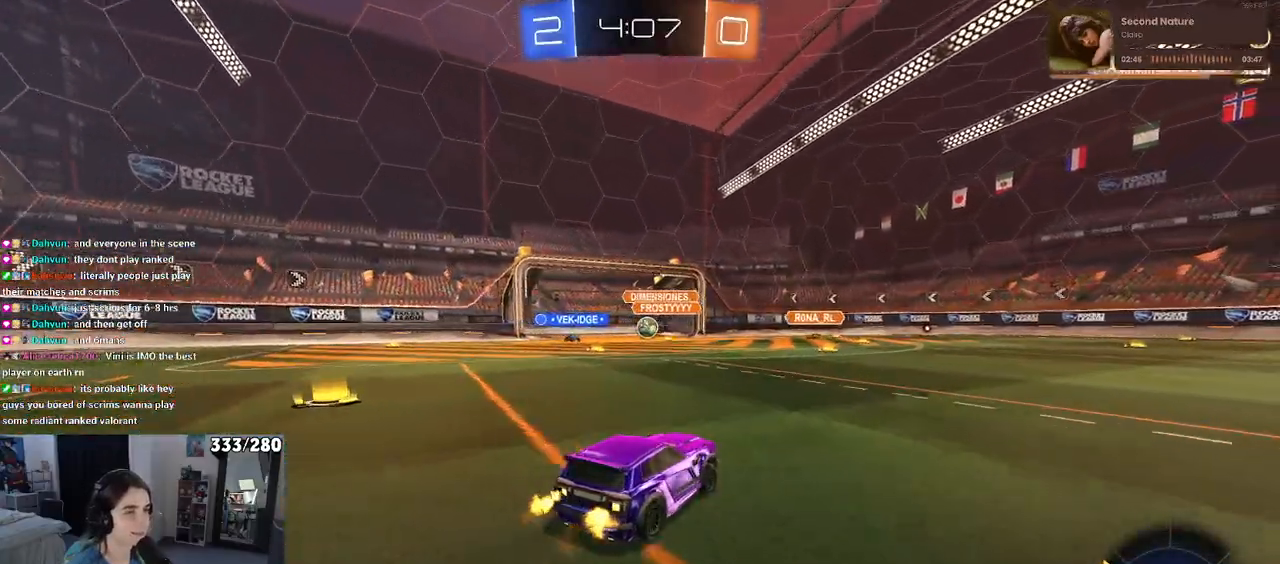
{"buttons": ["SQUARE", "R2"], "left_stick": "down-right", "right_stick": "center", "events": [[217, "R1", "down"], [350, "R1", "up"], [400, "left_stick", "center"], [483, "left_stick", "down-right"], [500, "SQUARE", "down"]]}
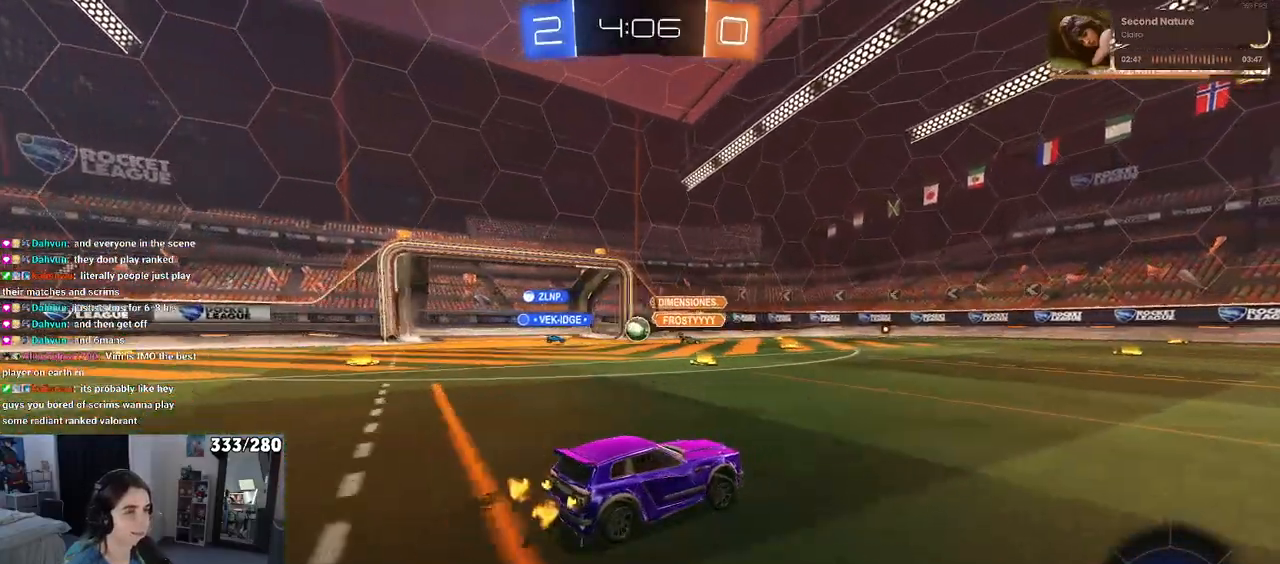
{"buttons": ["R2"], "left_stick": "left", "right_stick": "center", "events": [[150, "SQUARE", "up"], [267, "left_stick", "center"], [433, "left_stick", "left"]]}
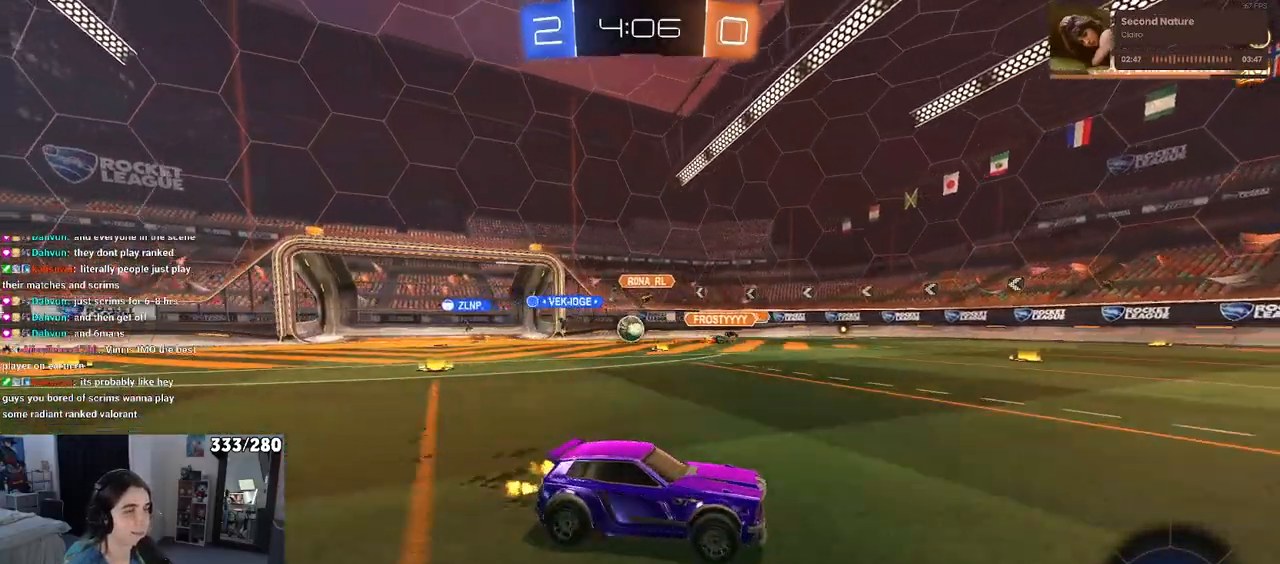
{"buttons": ["R2"], "left_stick": "center", "right_stick": "center", "events": [[100, "left_stick", "center"], [283, "left_stick", "left"], [483, "left_stick", "center"]]}
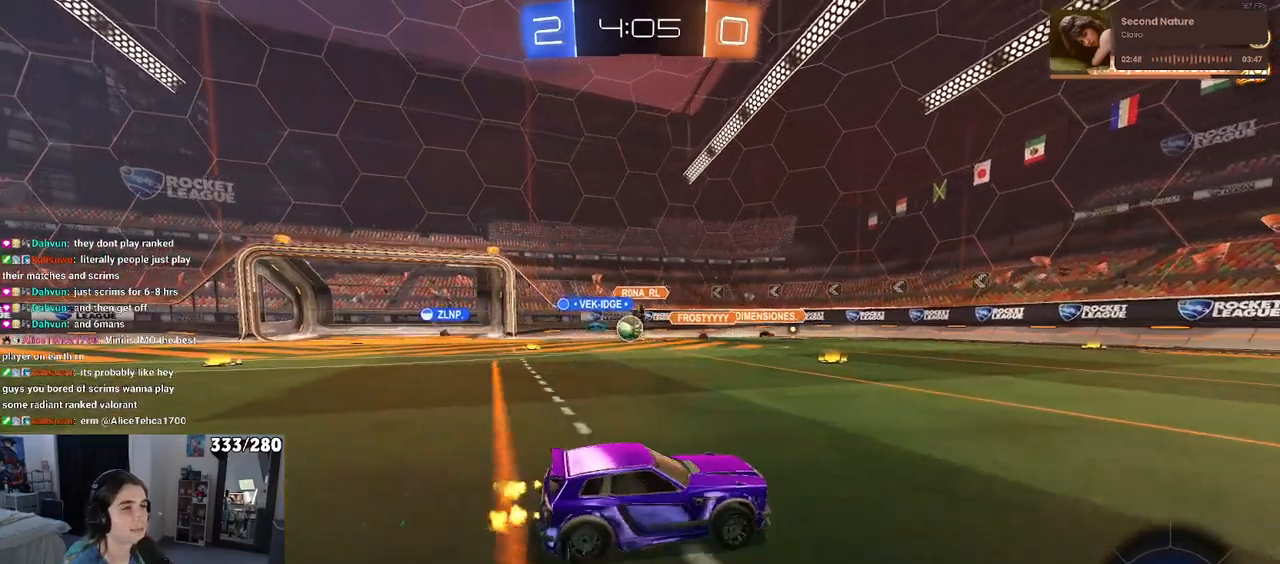
{"buttons": ["R2"], "left_stick": "center", "right_stick": "center", "events": [[83, "left_stick", "right"], [433, "left_stick", "center"]]}
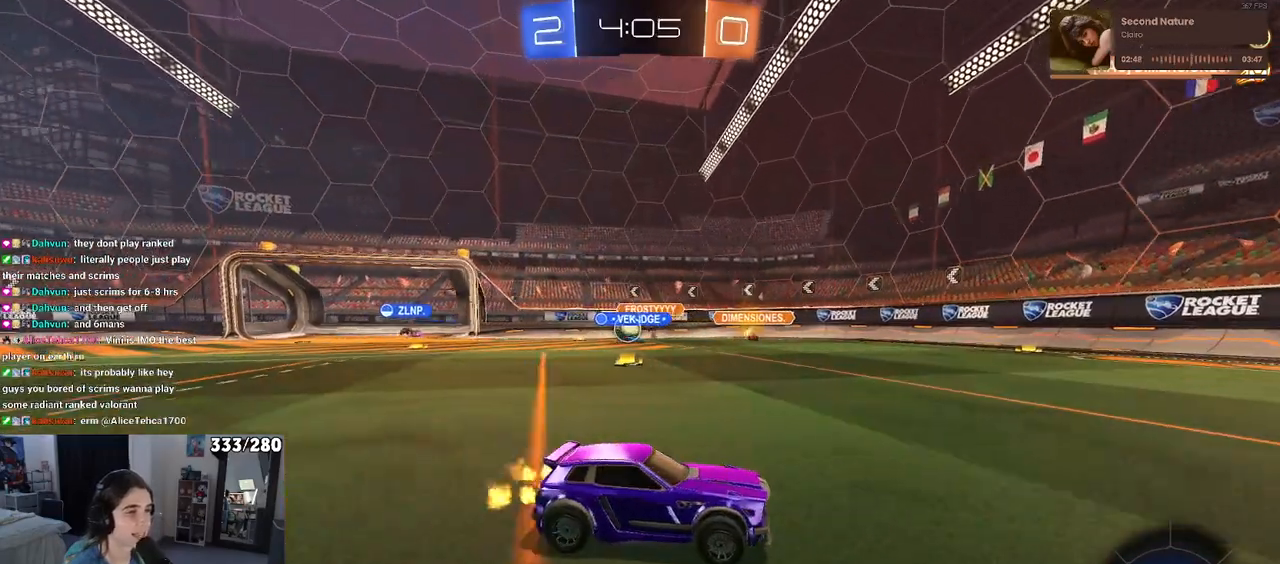
{"buttons": ["R2"], "left_stick": "right", "right_stick": "center", "events": [[33, "left_stick", "left"], [217, "left_stick", "center"], [317, "left_stick", "right"]]}
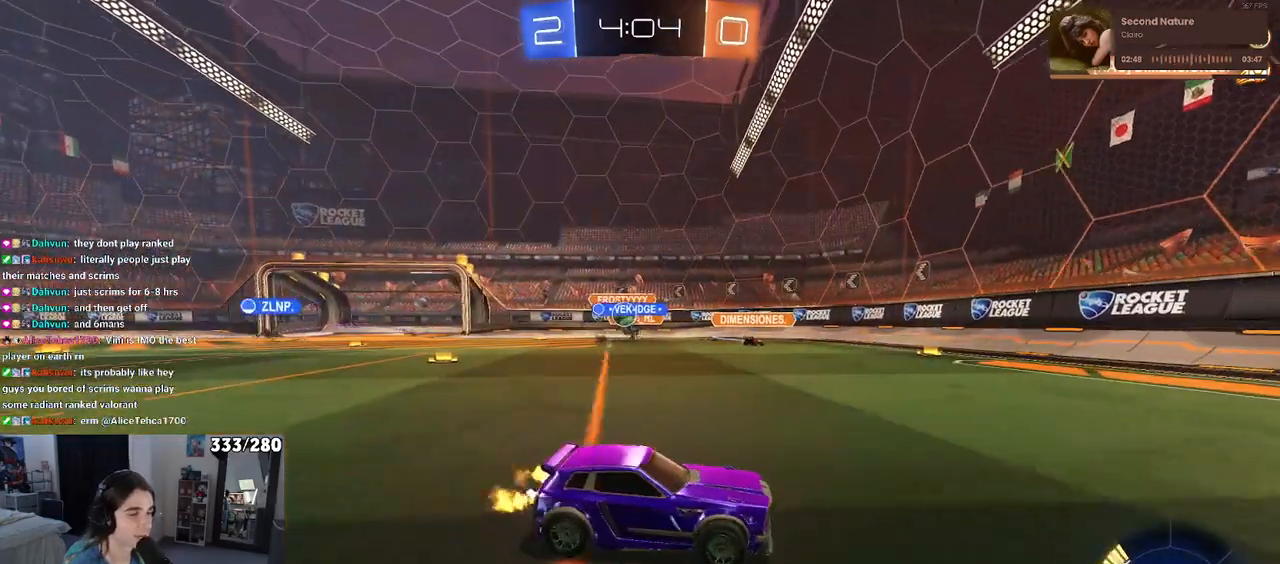
{"buttons": ["R2"], "left_stick": "left", "right_stick": "center", "events": [[33, "left_stick", "center"], [283, "left_stick", "left"], [333, "SQUARE", "down"], [450, "SQUARE", "up"]]}
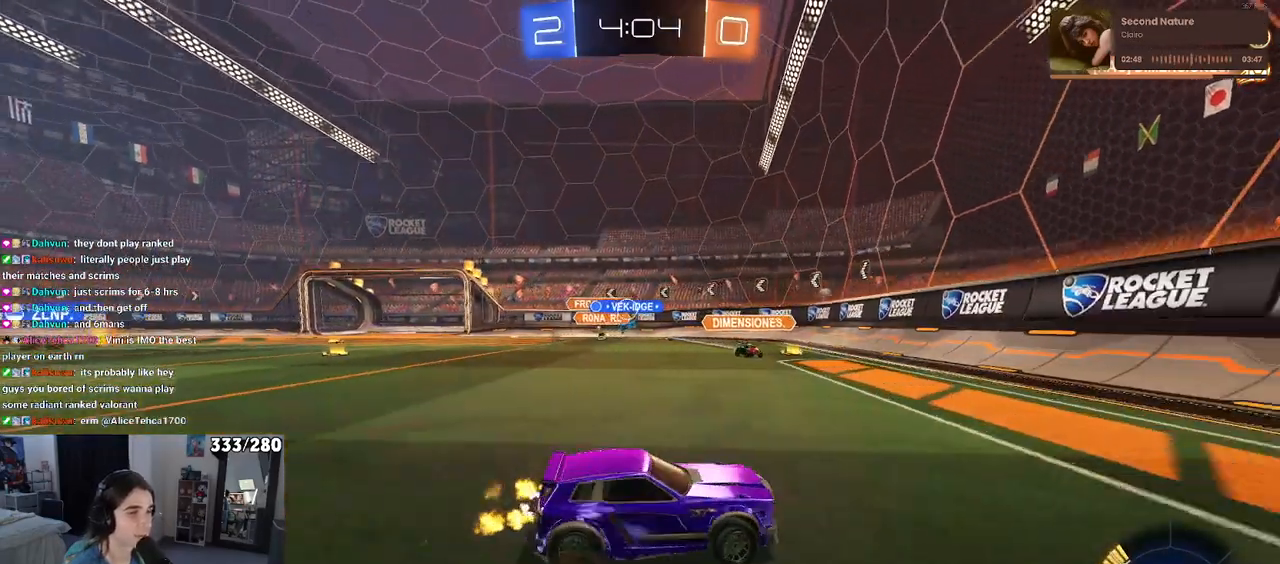
{"buttons": ["R2"], "left_stick": "left", "right_stick": "center", "events": []}
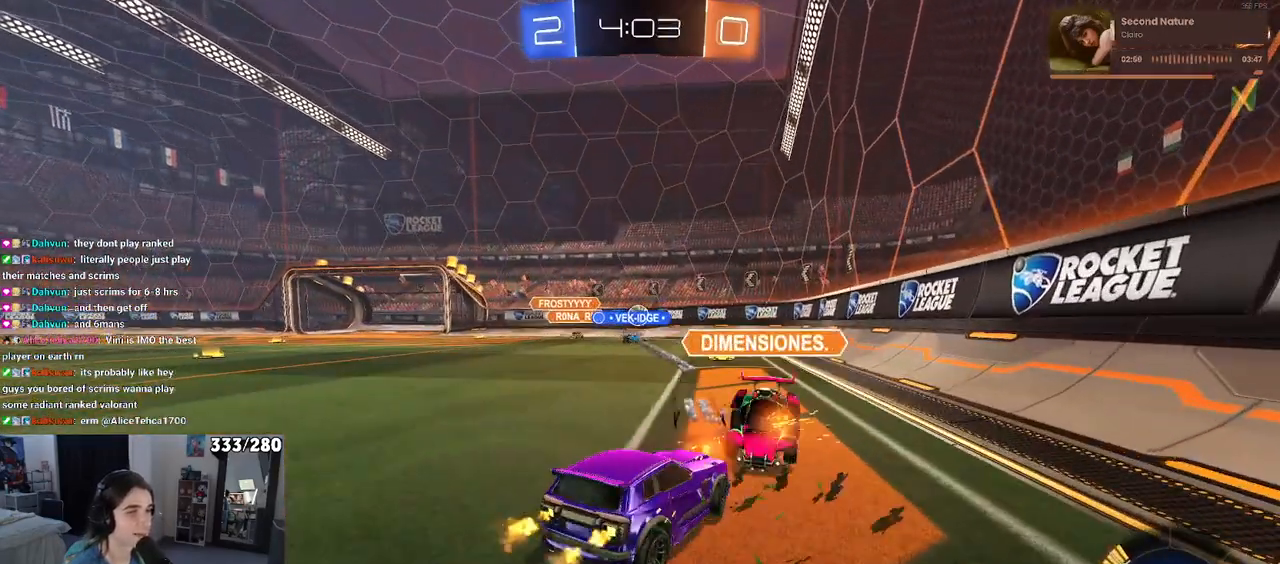
{"buttons": ["R2"], "left_stick": "center", "right_stick": "center", "events": [[33, "left_stick", "center"]]}
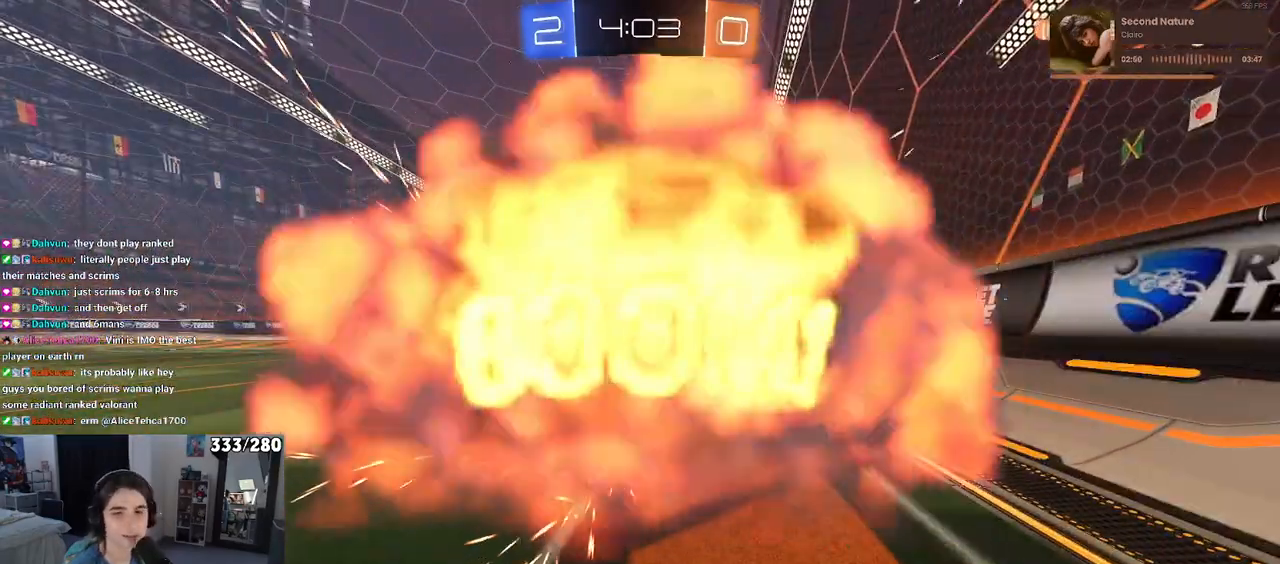
{"buttons": ["R2"], "left_stick": "center", "right_stick": "center", "events": []}
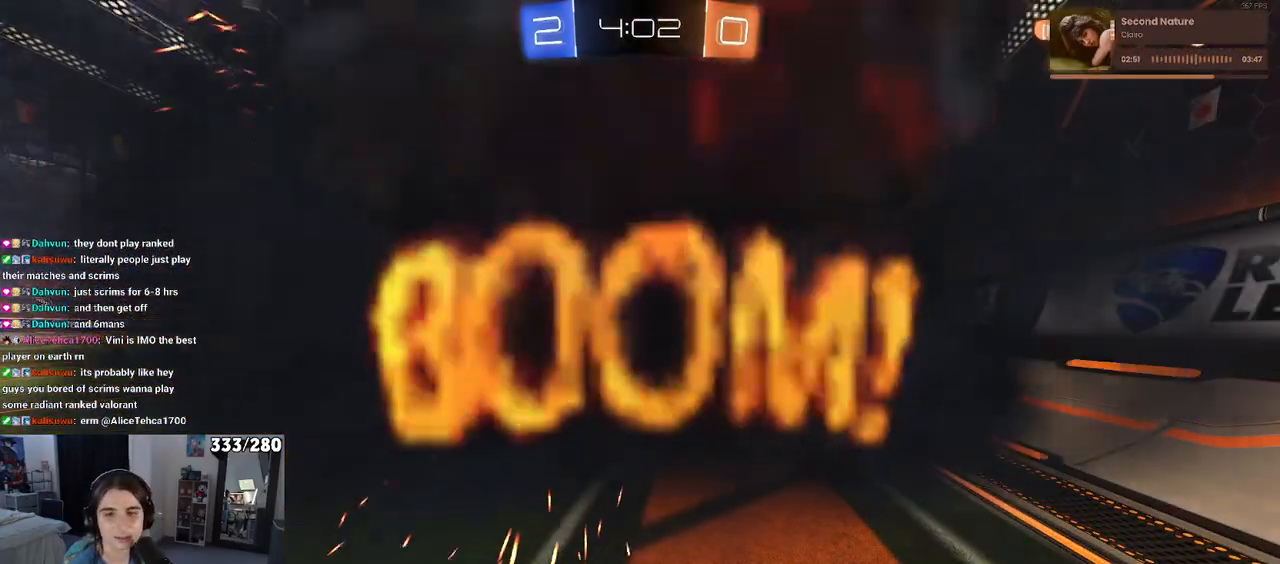
{"buttons": ["R2"], "left_stick": "center", "right_stick": "center", "events": []}